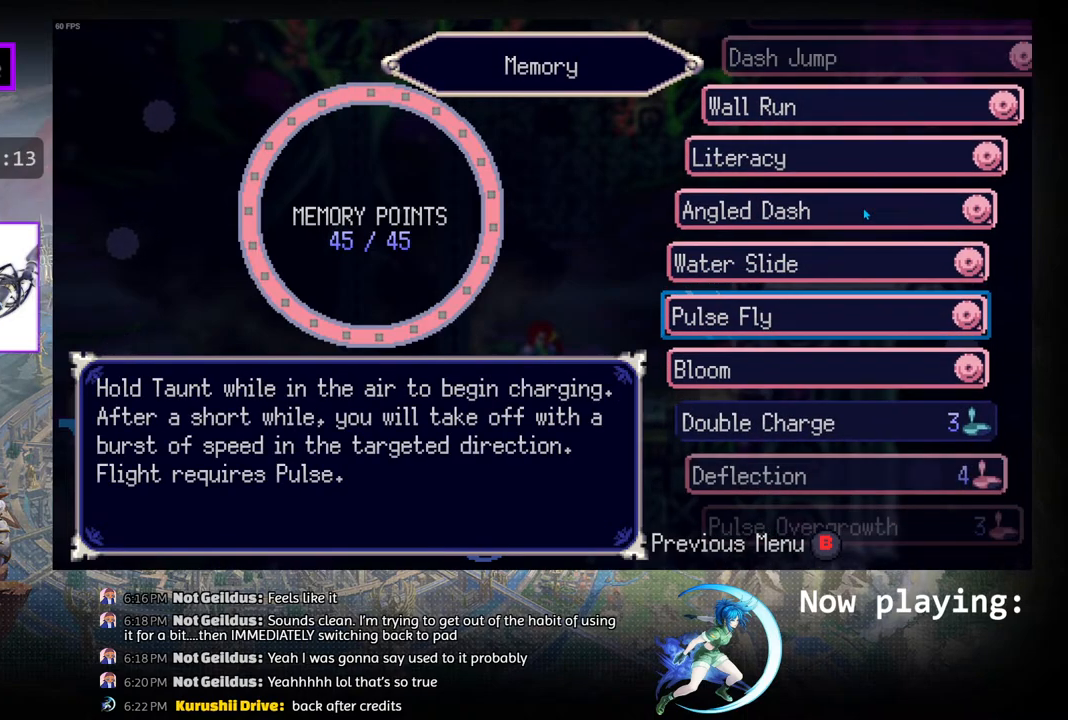
Gameplay with a controller (PlayStation layout); each line is a JSON object with the inputs held at the frame after it. "events" lists button and stick changes between this image and that frame as [ms after this image, input, new state], when the widget could be followed in between. Not read: L2 R2 TOUCHPAD.
{"buttons": [], "left_stick": "center", "right_stick": "center", "events": [[167, "DPAD_UP", "down"], [283, "DPAD_UP", "up"], [367, "DPAD_UP", "down"], [450, "DPAD_UP", "up"]]}
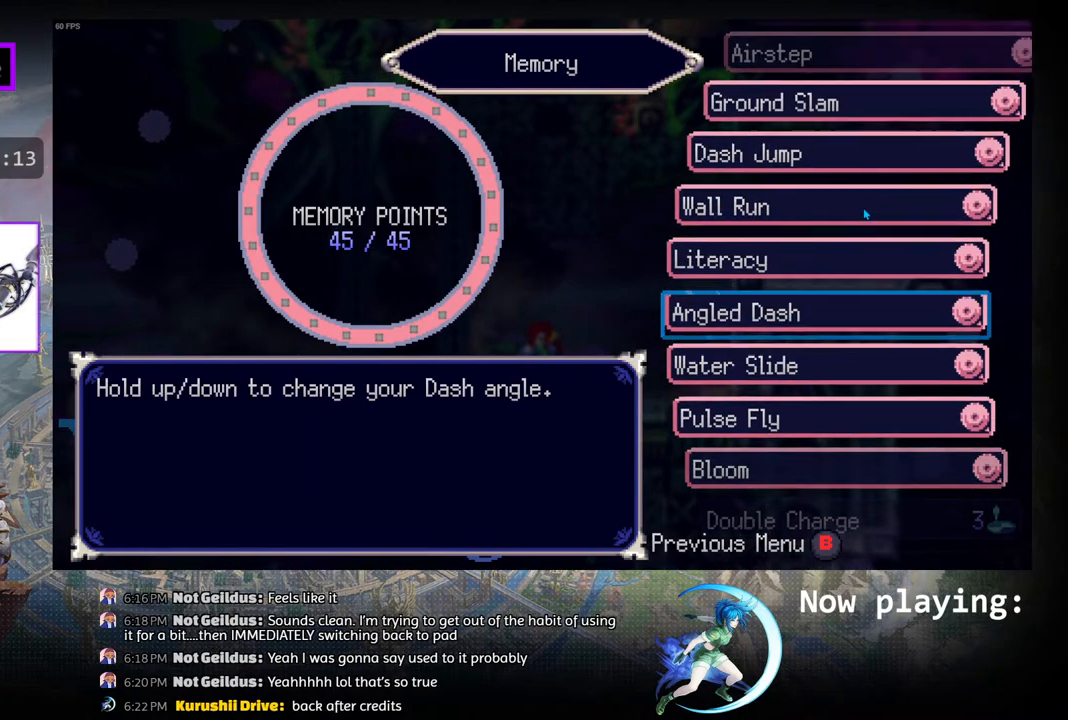
{"buttons": ["DPAD_DOWN"], "left_stick": "center", "right_stick": "center", "events": [[467, "DPAD_DOWN", "down"]]}
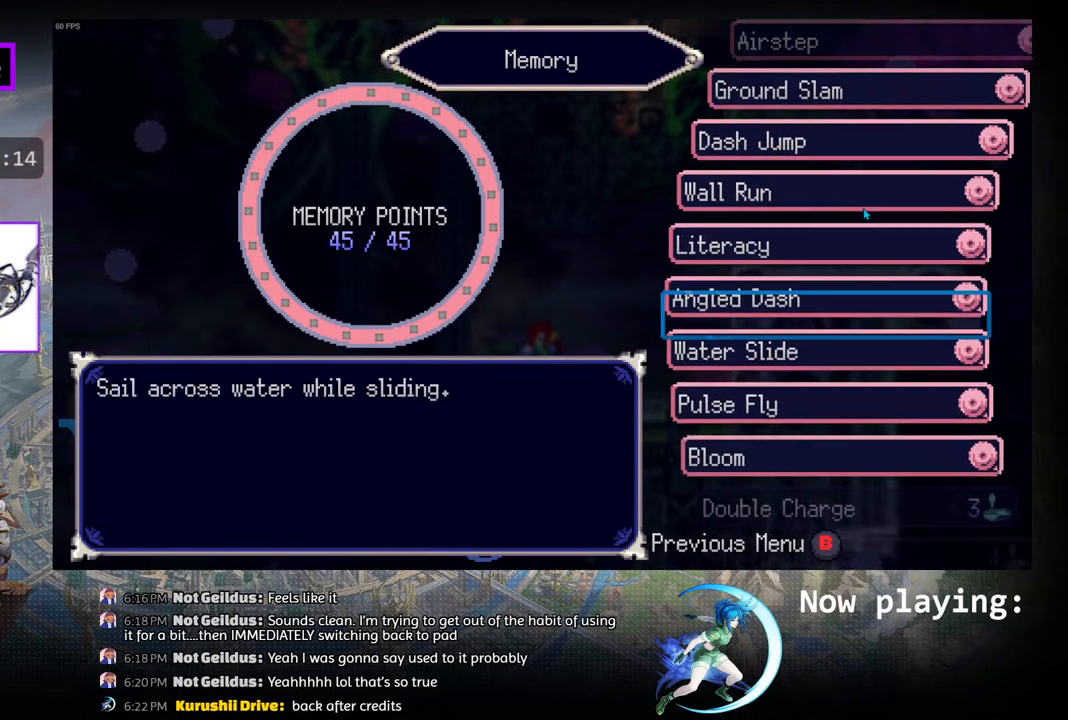
{"buttons": ["DPAD_DOWN"], "left_stick": "center", "right_stick": "center", "events": [[67, "DPAD_DOWN", "up"], [183, "DPAD_DOWN", "down"], [300, "DPAD_DOWN", "up"], [467, "DPAD_DOWN", "down"]]}
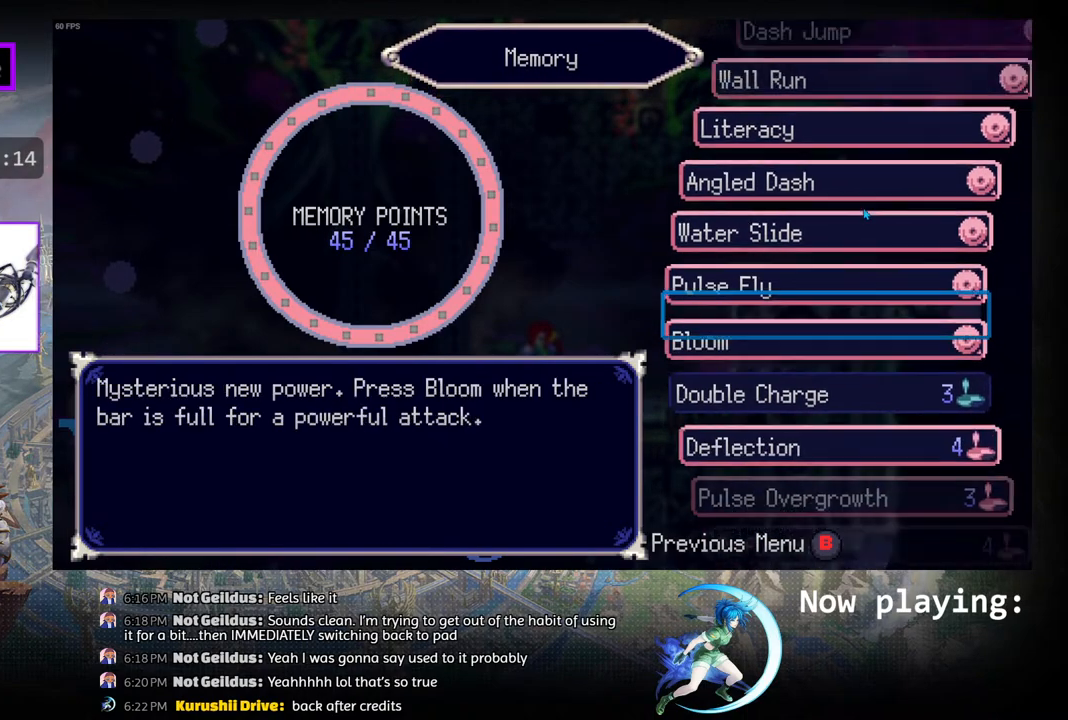
{"buttons": [], "left_stick": "center", "right_stick": "center", "events": [[100, "DPAD_DOWN", "up"]]}
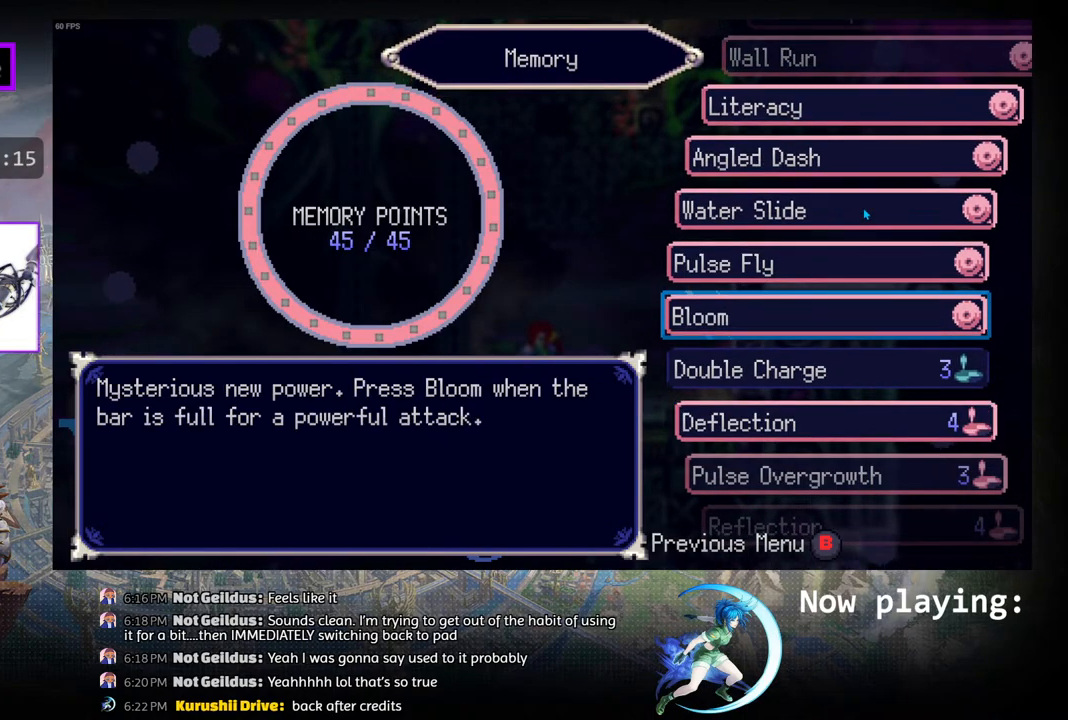
{"buttons": ["DPAD_UP"], "left_stick": "center", "right_stick": "center", "events": [[283, "DPAD_UP", "down"], [367, "DPAD_UP", "up"], [450, "DPAD_UP", "down"]]}
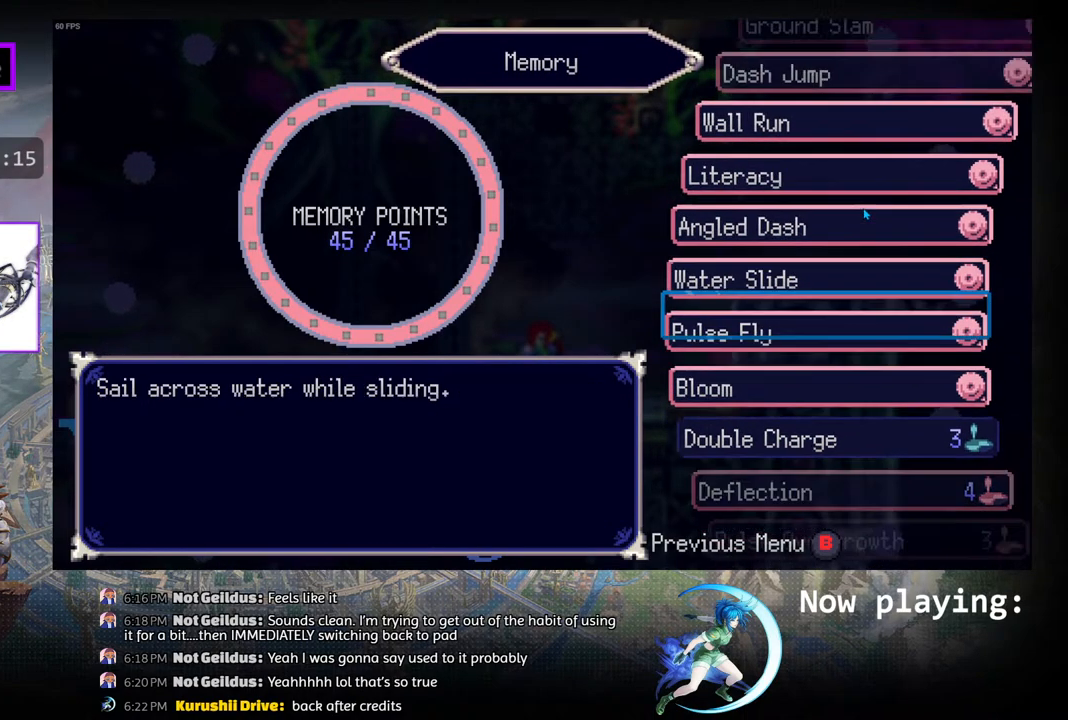
{"buttons": [], "left_stick": "center", "right_stick": "center", "events": [[83, "DPAD_UP", "up"]]}
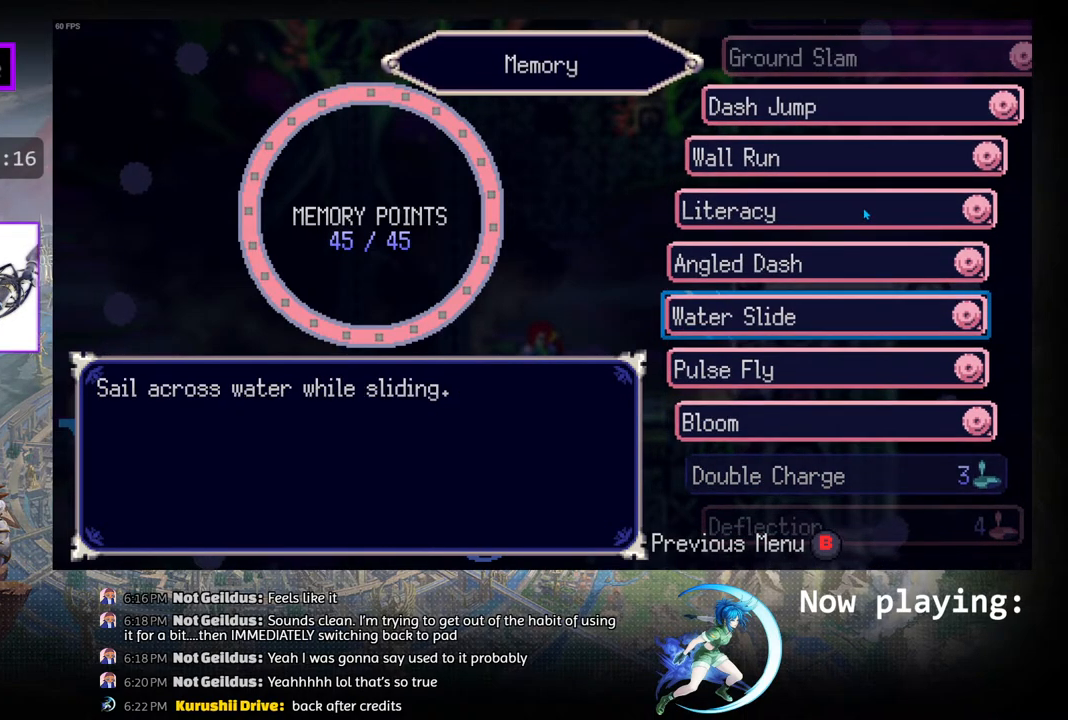
{"buttons": [], "left_stick": "center", "right_stick": "center", "events": []}
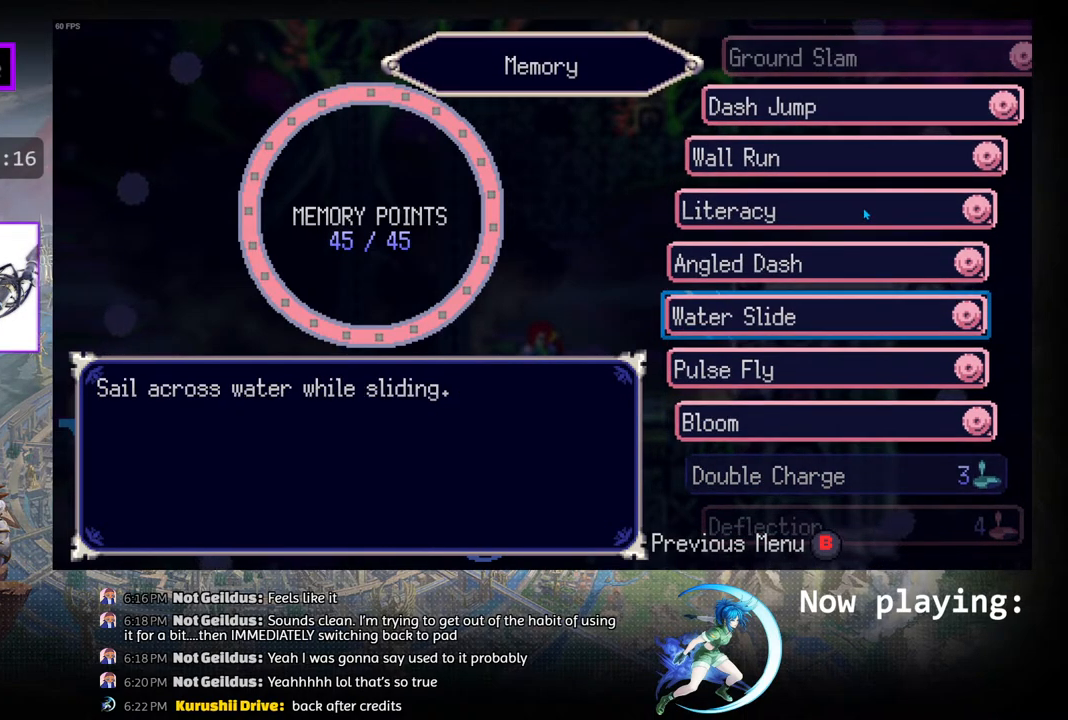
{"buttons": [], "left_stick": "center", "right_stick": "center", "events": [[83, "DPAD_DOWN", "down"], [200, "DPAD_DOWN", "up"], [250, "DPAD_DOWN", "down"], [350, "DPAD_DOWN", "up"]]}
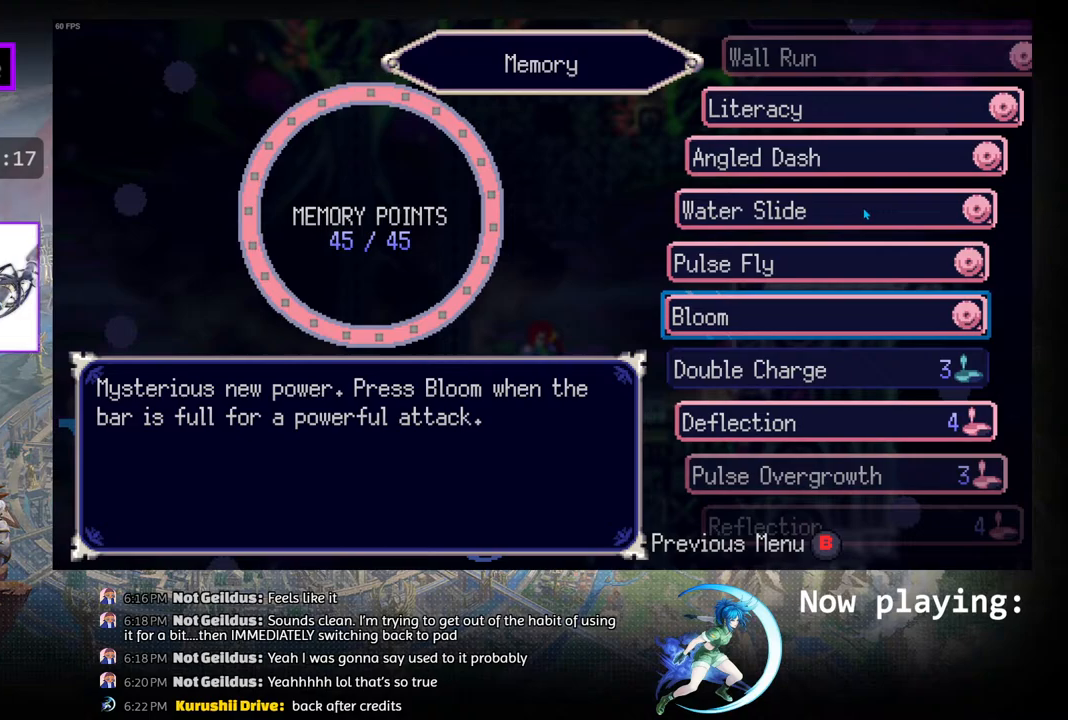
{"buttons": [], "left_stick": "center", "right_stick": "center", "events": [[200, "DPAD_UP", "down"], [317, "DPAD_UP", "up"]]}
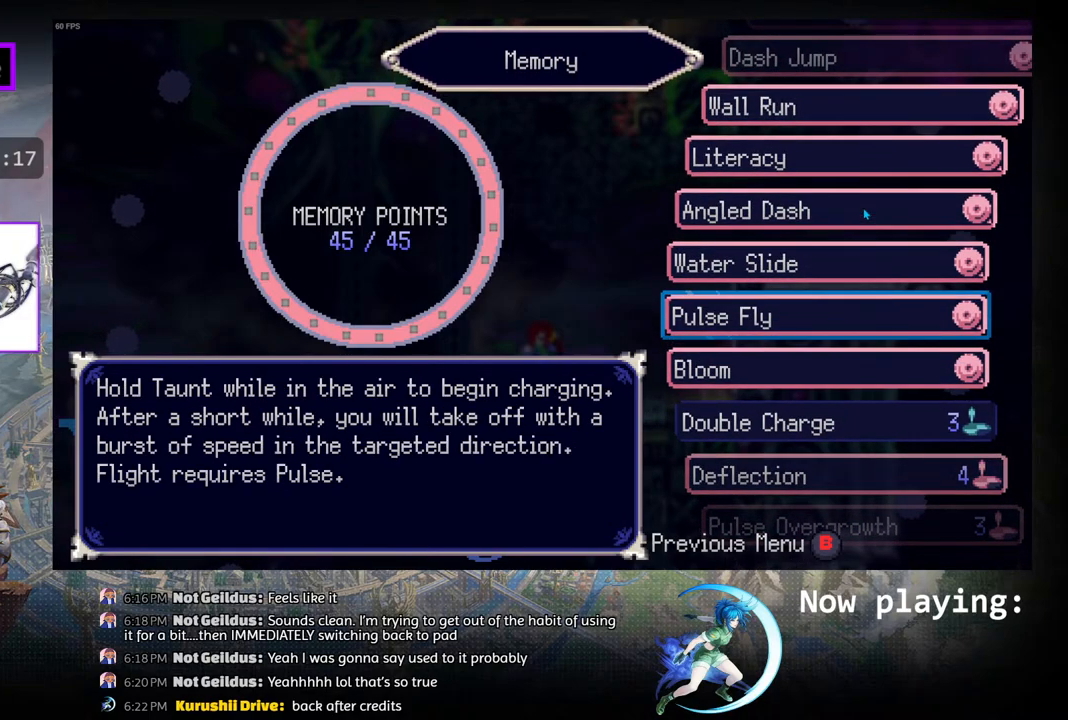
{"buttons": [], "left_stick": "center", "right_stick": "center", "events": []}
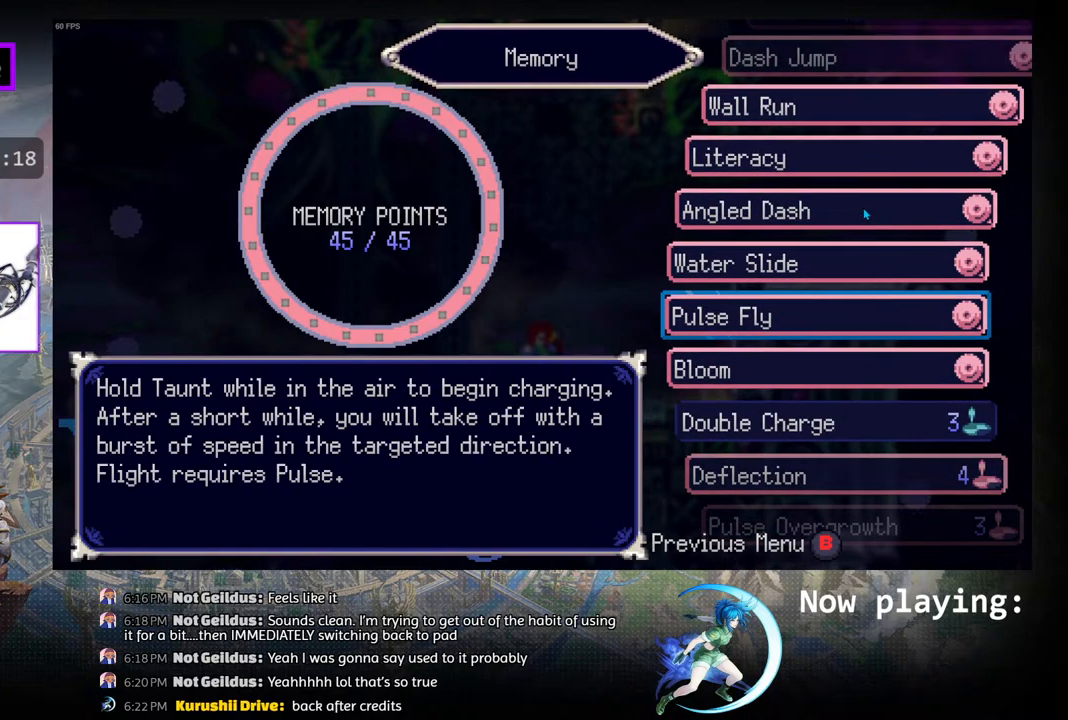
{"buttons": [], "left_stick": "center", "right_stick": "center", "events": []}
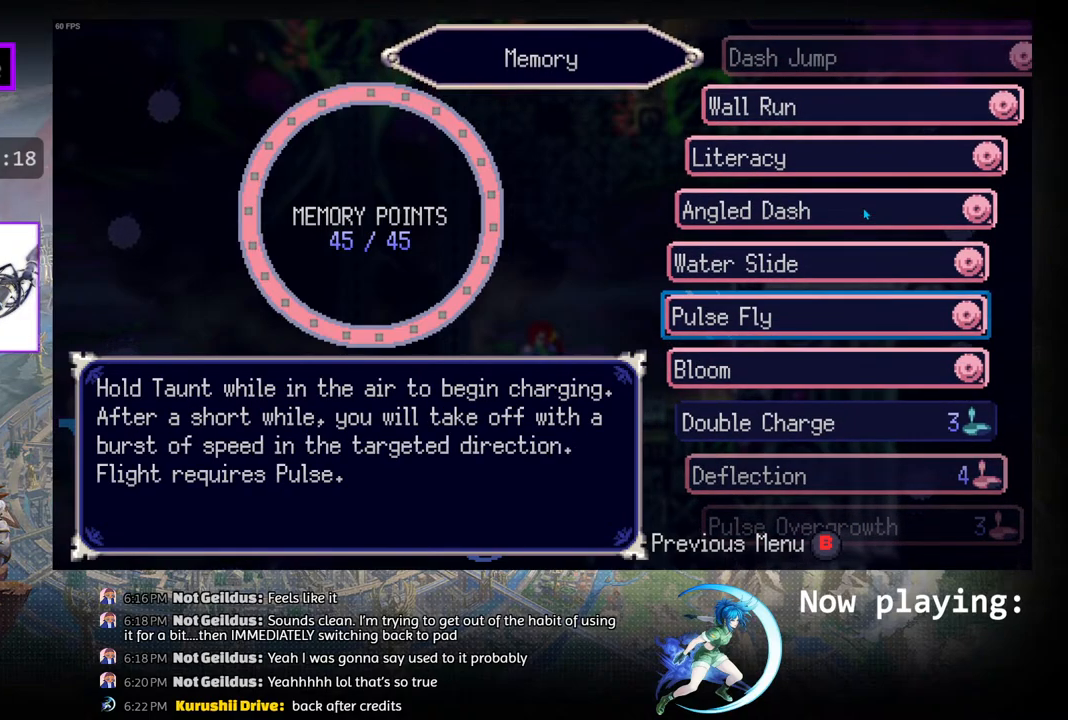
{"buttons": [], "left_stick": "center", "right_stick": "center", "events": []}
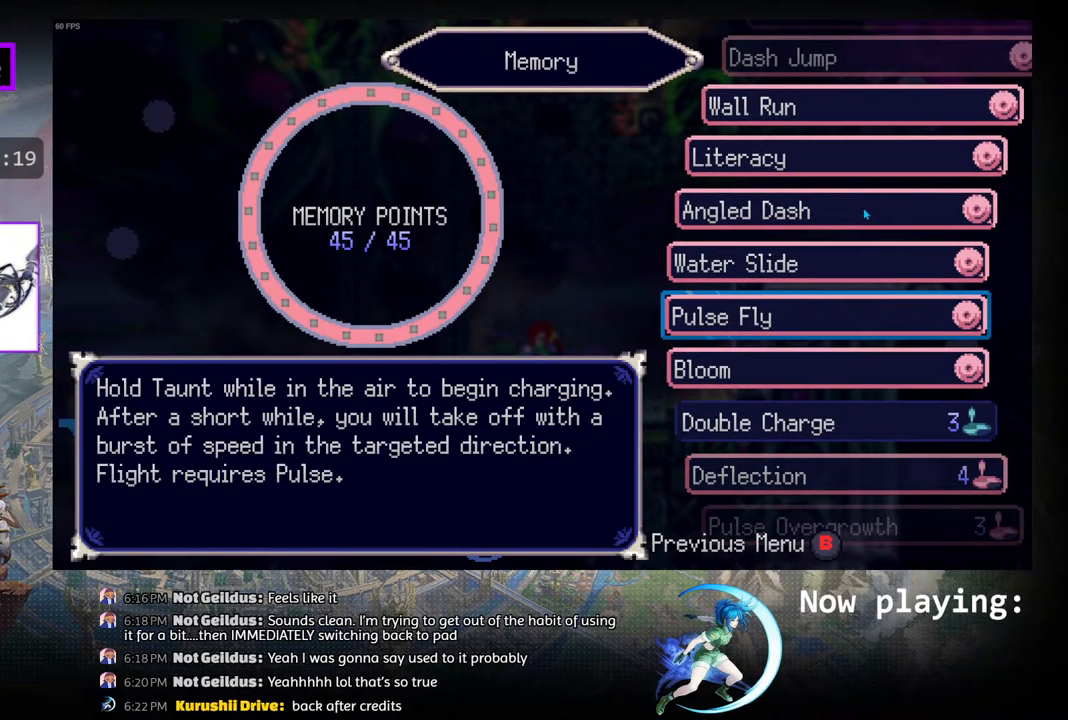
{"buttons": [], "left_stick": "center", "right_stick": "center", "events": []}
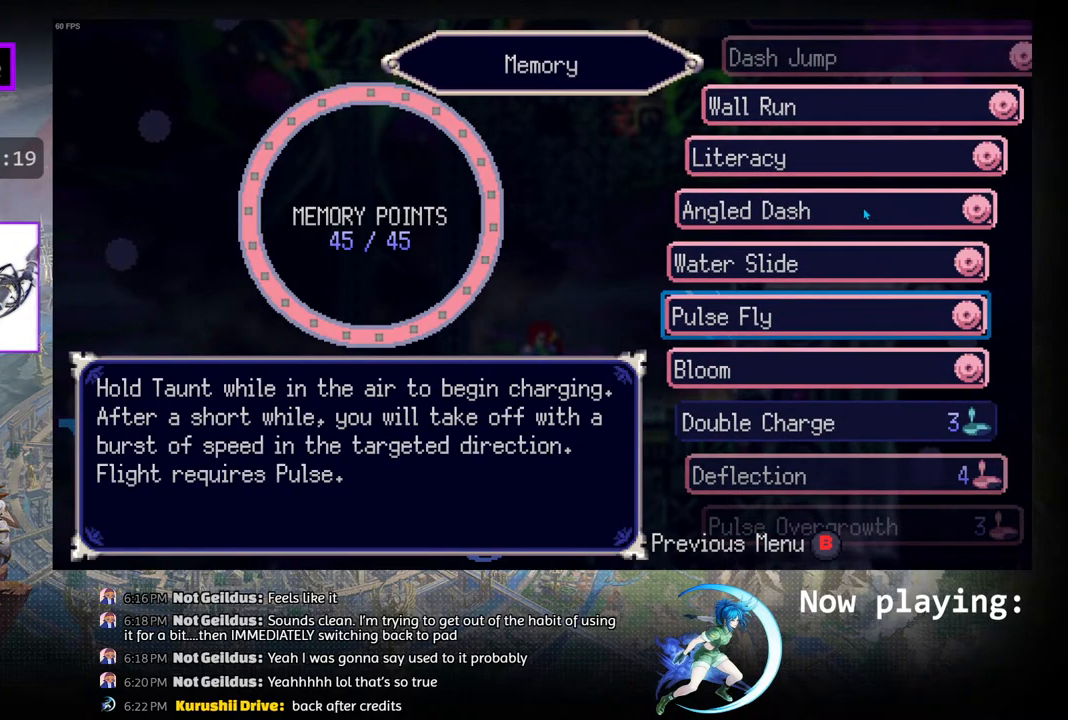
{"buttons": [], "left_stick": "center", "right_stick": "center", "events": []}
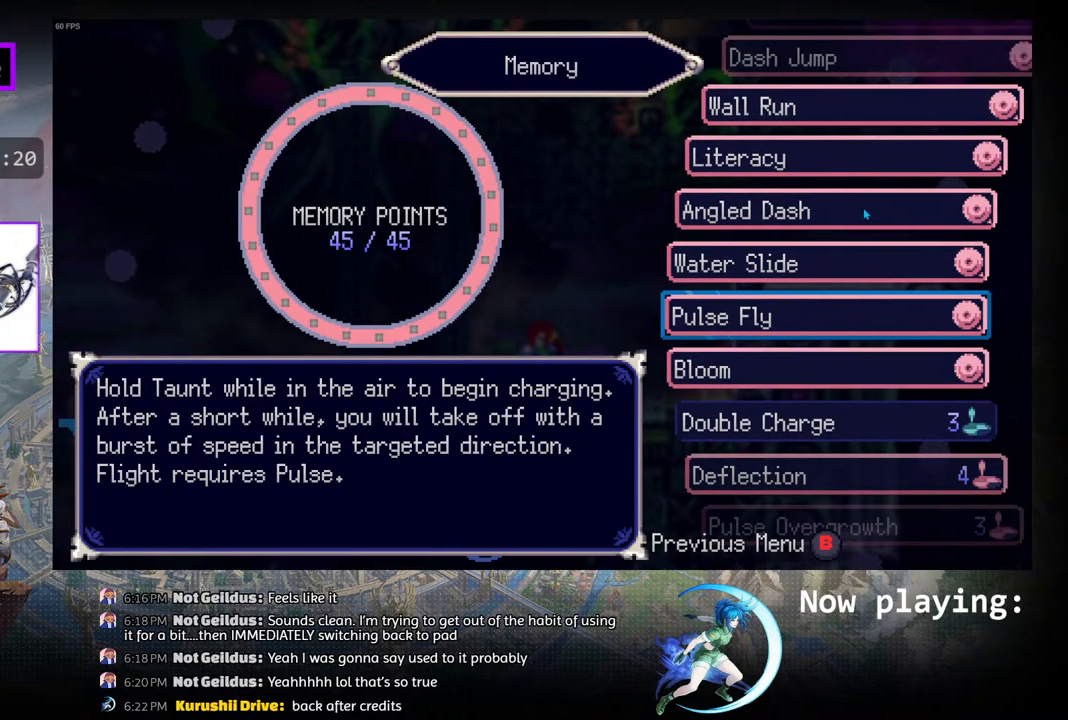
{"buttons": [], "left_stick": "center", "right_stick": "center", "events": [[150, "SELECT", "down"], [267, "SELECT", "up"]]}
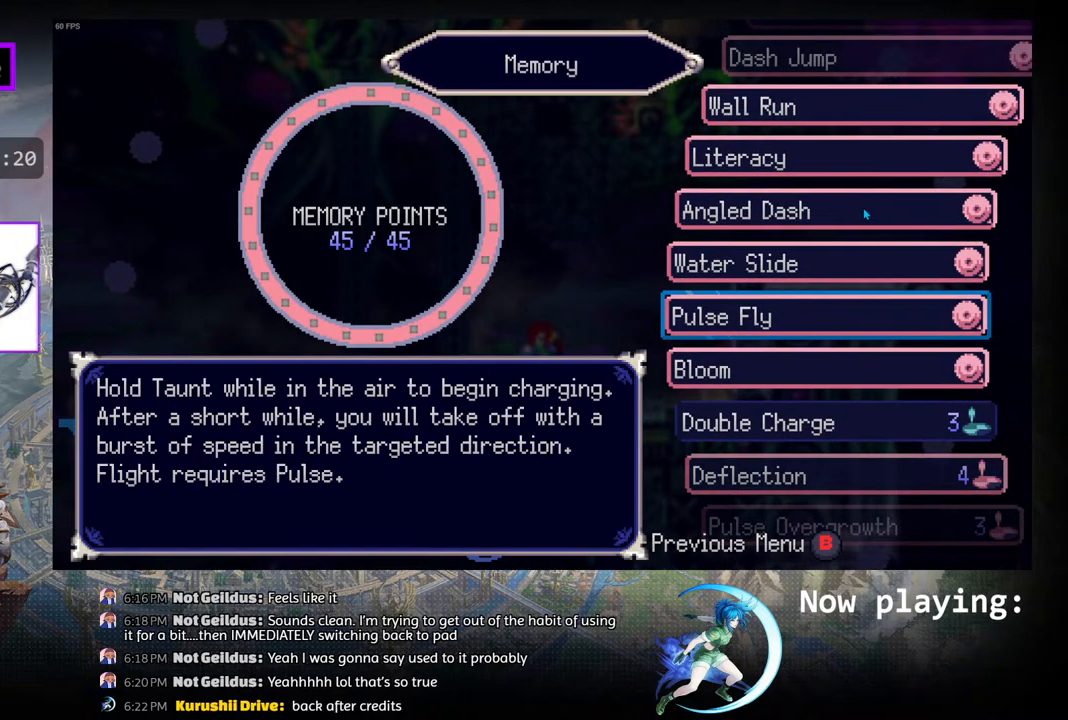
{"buttons": [], "left_stick": "center", "right_stick": "center", "events": []}
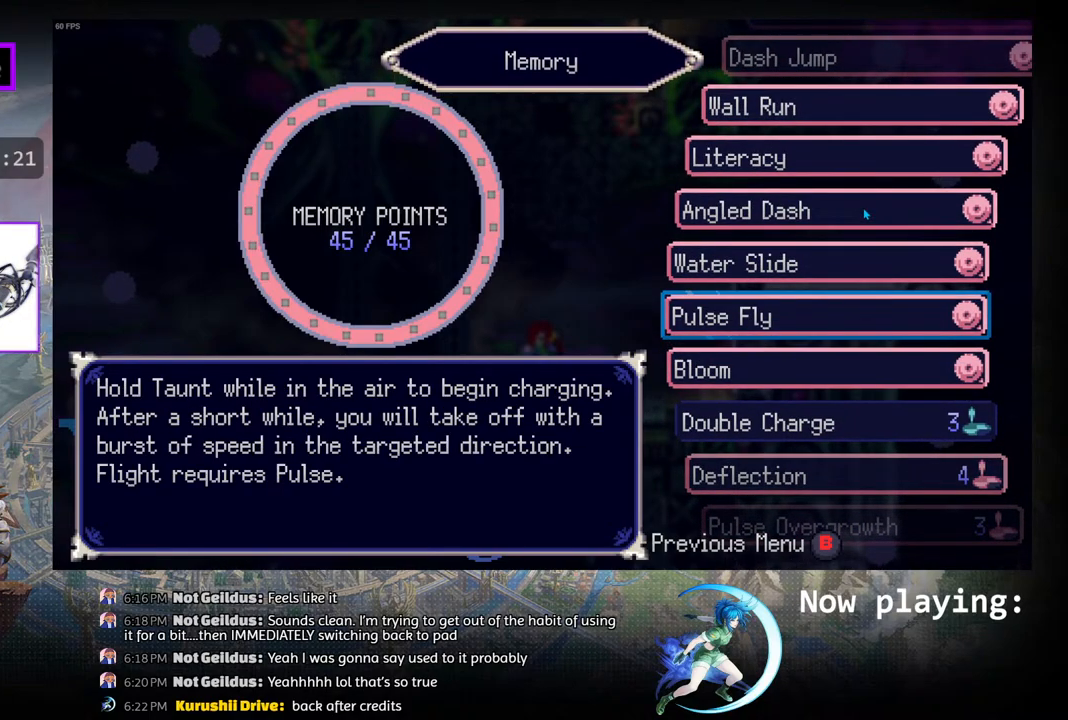
{"buttons": [], "left_stick": "center", "right_stick": "center", "events": [[17, "START", "down"], [150, "START", "up"]]}
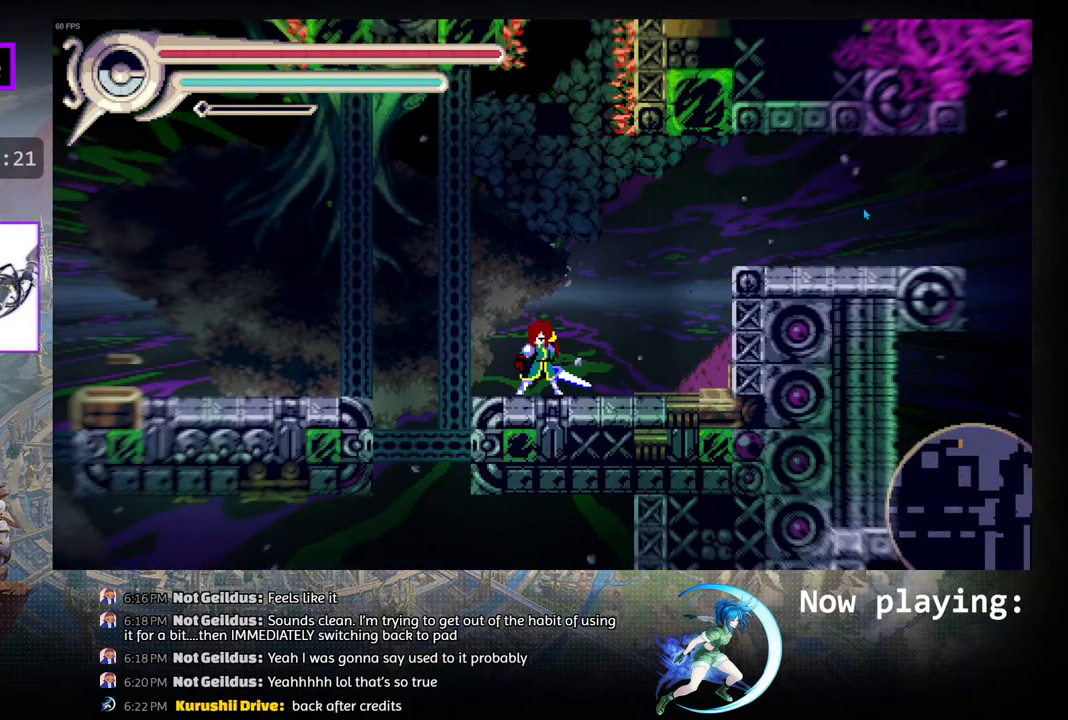
{"buttons": [], "left_stick": "center", "right_stick": "center", "events": []}
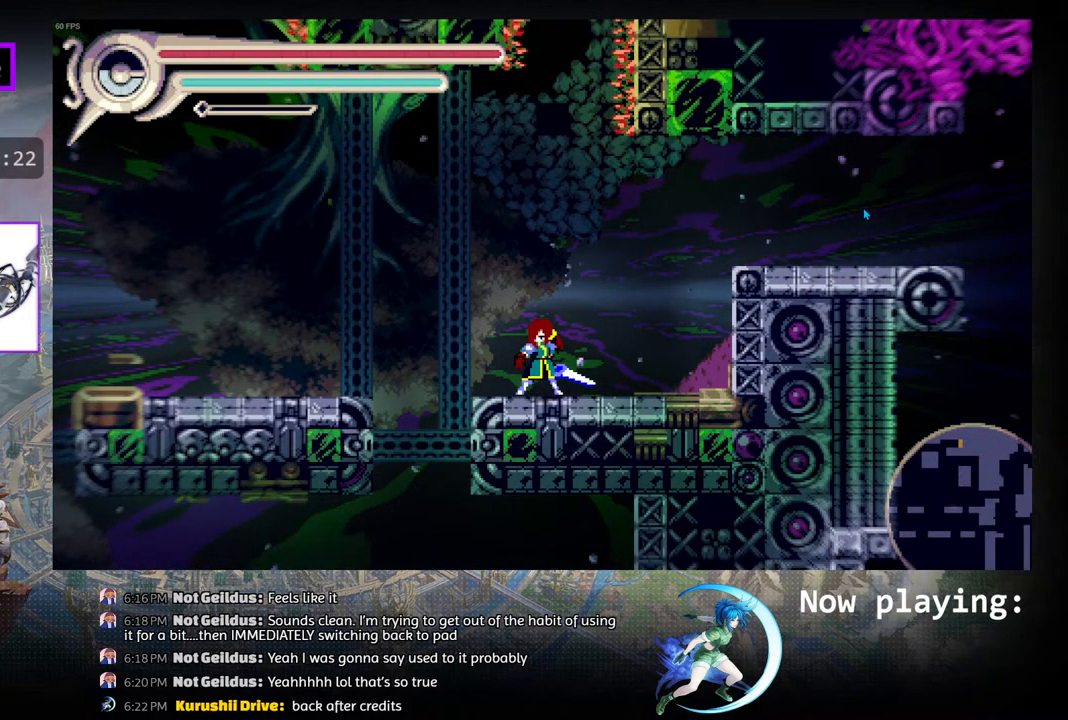
{"buttons": [], "left_stick": "center", "right_stick": "center", "events": [[67, "CIRCLE", "down"], [367, "CIRCLE", "up"]]}
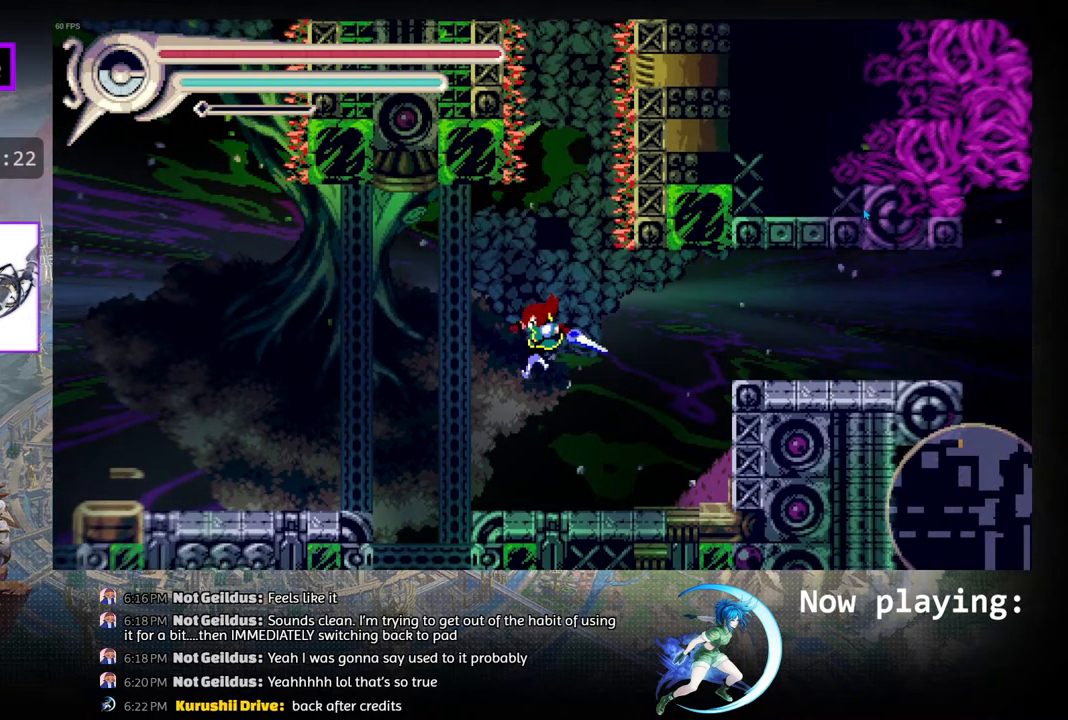
{"buttons": ["CIRCLE"], "left_stick": "center", "right_stick": "center", "events": [[417, "CIRCLE", "down"]]}
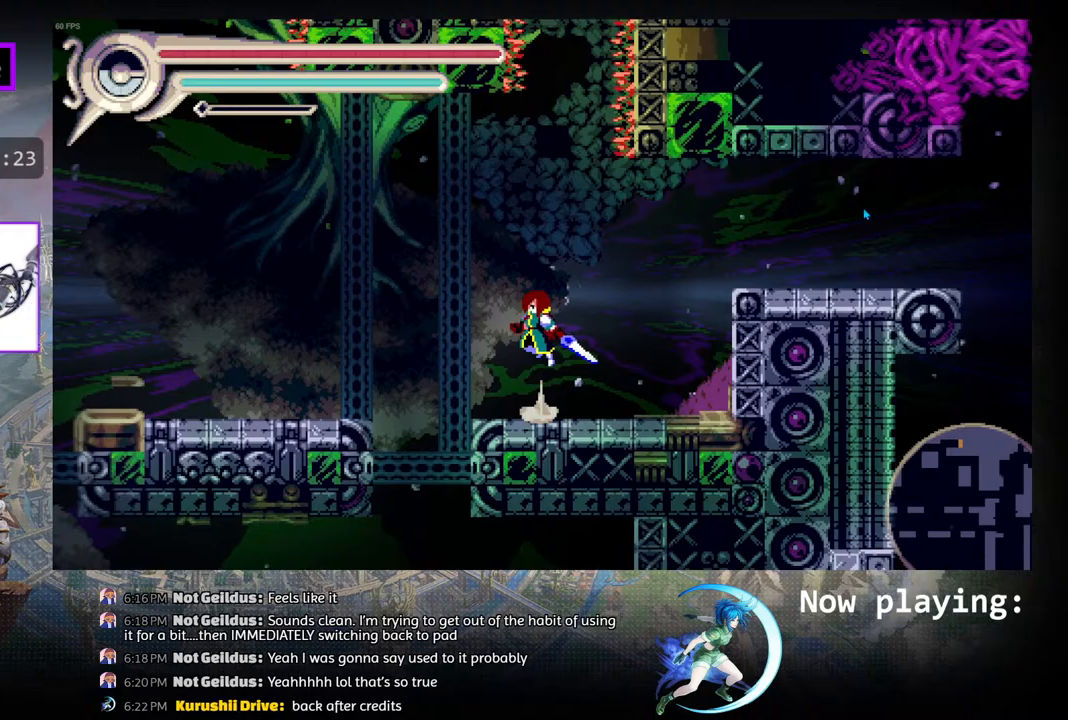
{"buttons": [], "left_stick": "center", "right_stick": "center", "events": [[300, "CIRCLE", "up"]]}
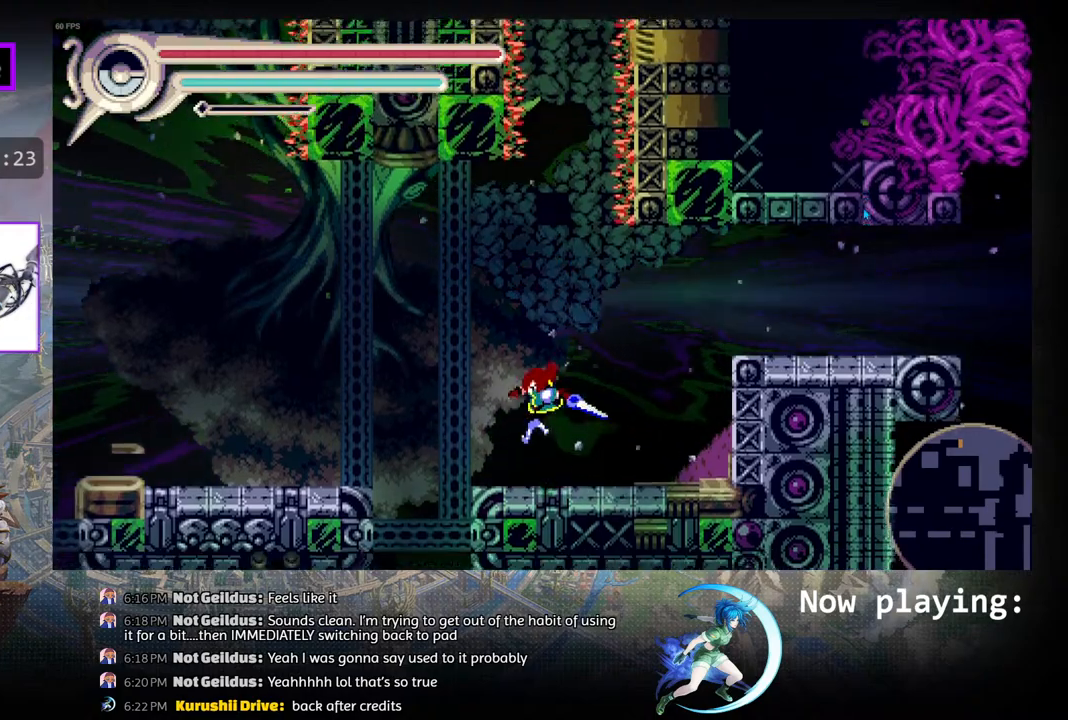
{"buttons": [], "left_stick": "center", "right_stick": "center", "events": [[183, "CIRCLE", "down"], [450, "CIRCLE", "up"]]}
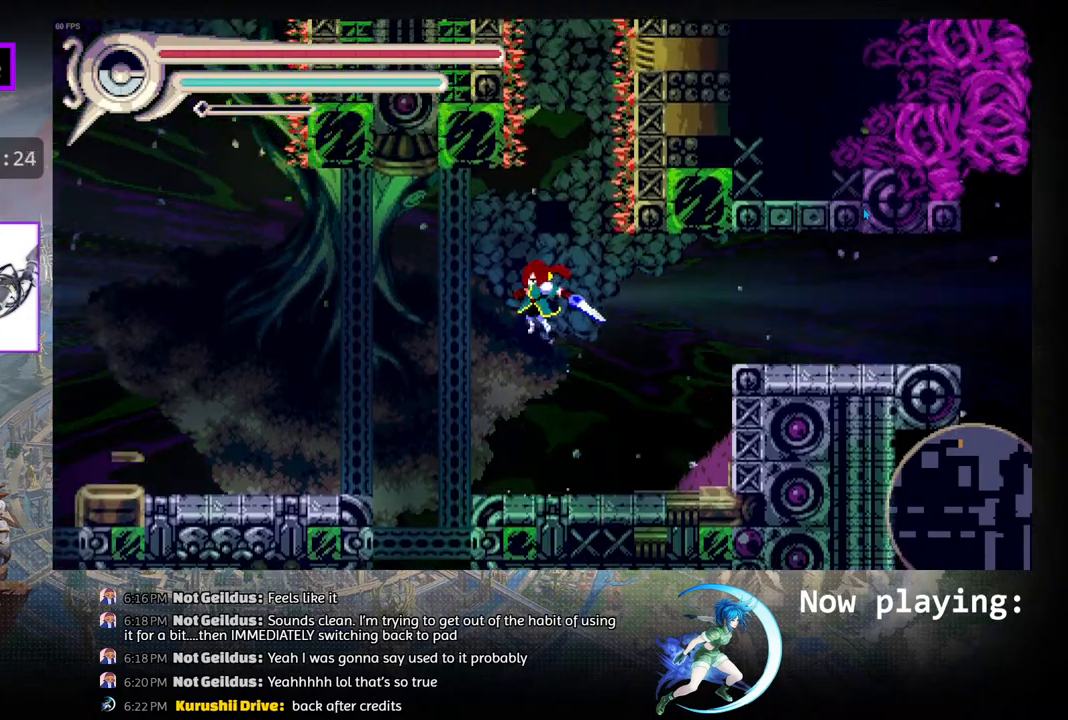
{"buttons": [], "left_stick": "center", "right_stick": "center", "events": []}
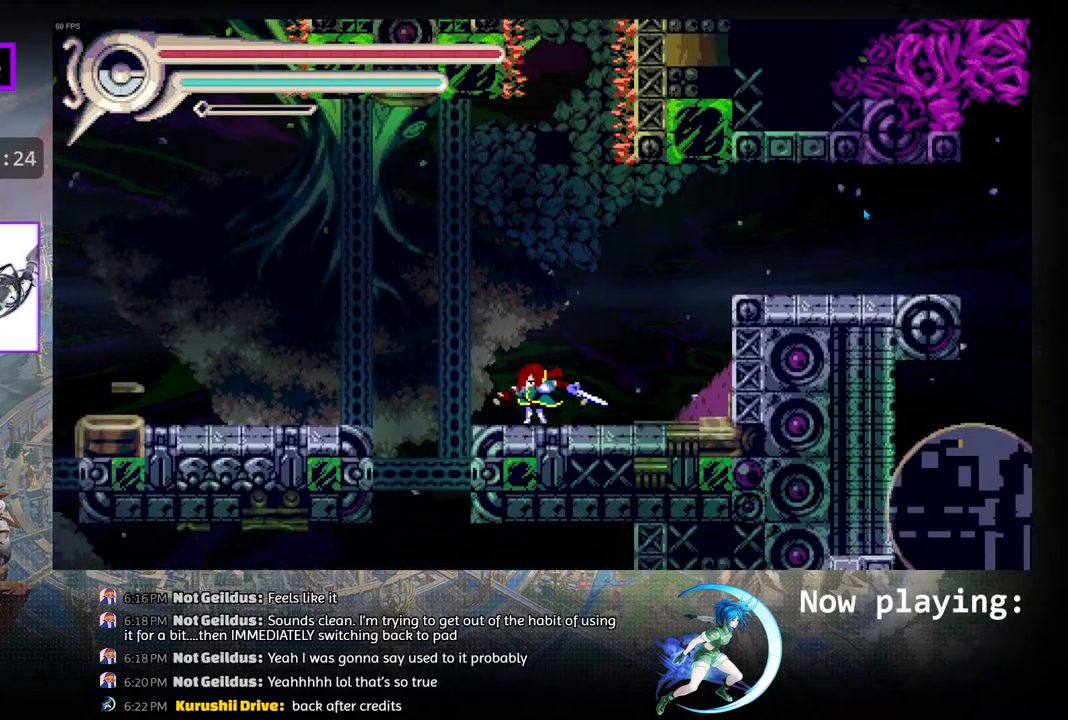
{"buttons": [], "left_stick": "center", "right_stick": "center", "events": [[267, "CIRCLE", "down"], [500, "CIRCLE", "up"]]}
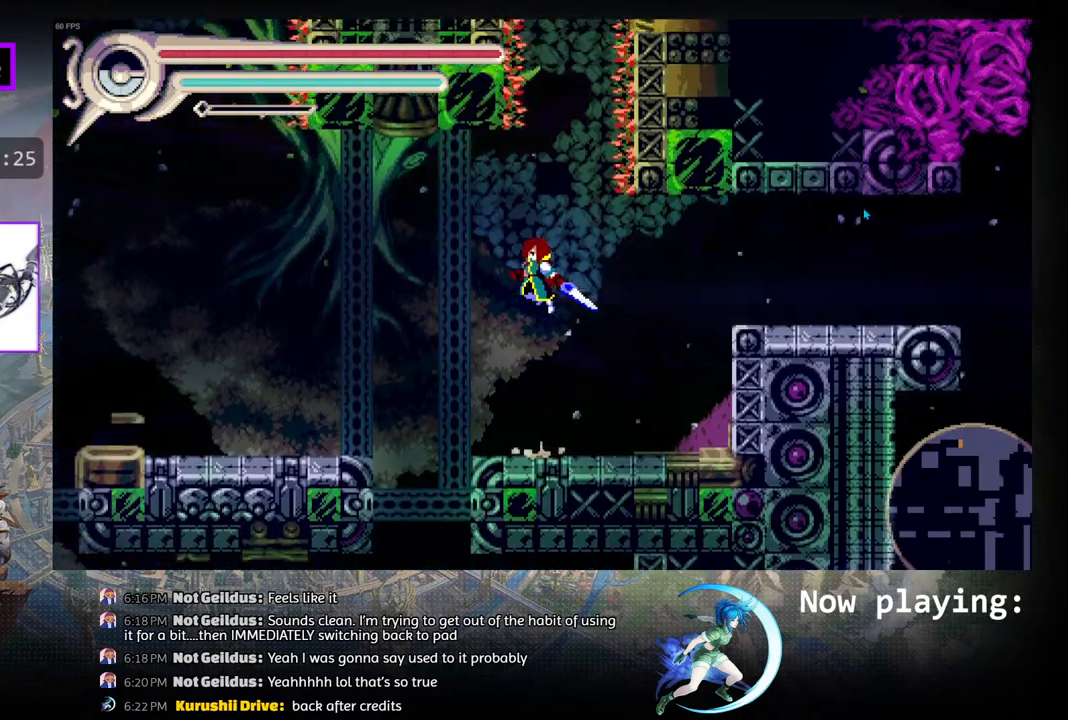
{"buttons": [], "left_stick": "center", "right_stick": "center", "events": []}
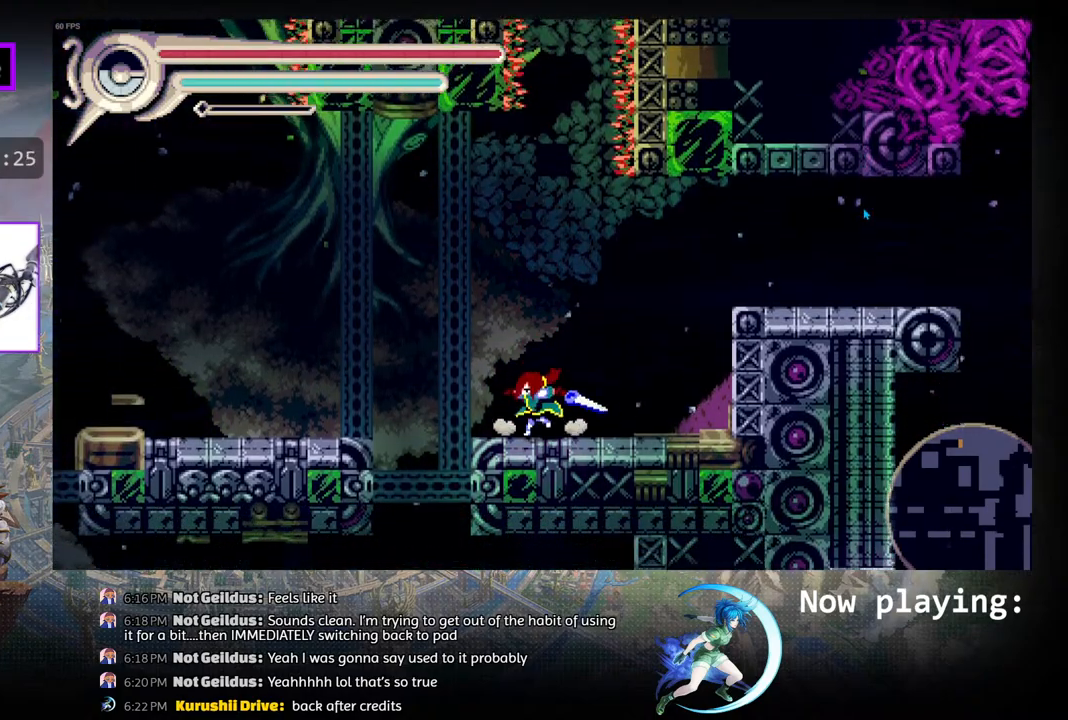
{"buttons": [], "left_stick": "center", "right_stick": "center", "events": [[67, "CIRCLE", "down"], [233, "CIRCLE", "up"]]}
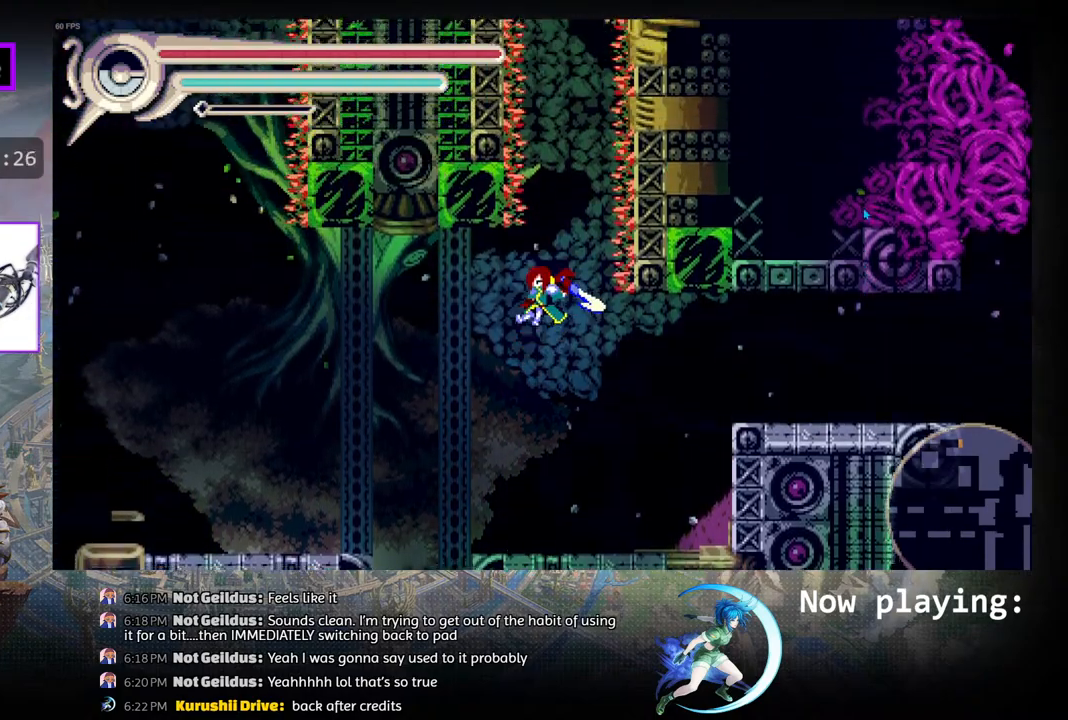
{"buttons": [], "left_stick": "center", "right_stick": "center", "events": []}
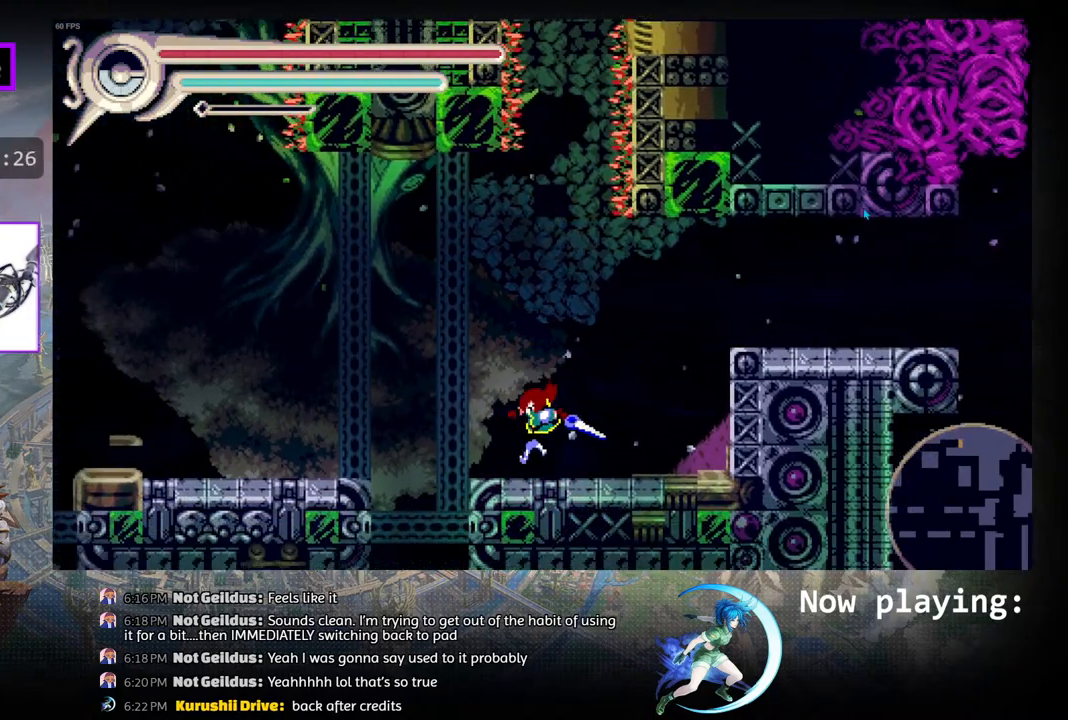
{"buttons": [], "left_stick": "center", "right_stick": "center", "events": [[267, "DPAD_RIGHT", "down"], [283, "DPAD_RIGHT", "up"], [300, "CIRCLE", "down"], [467, "CIRCLE", "up"]]}